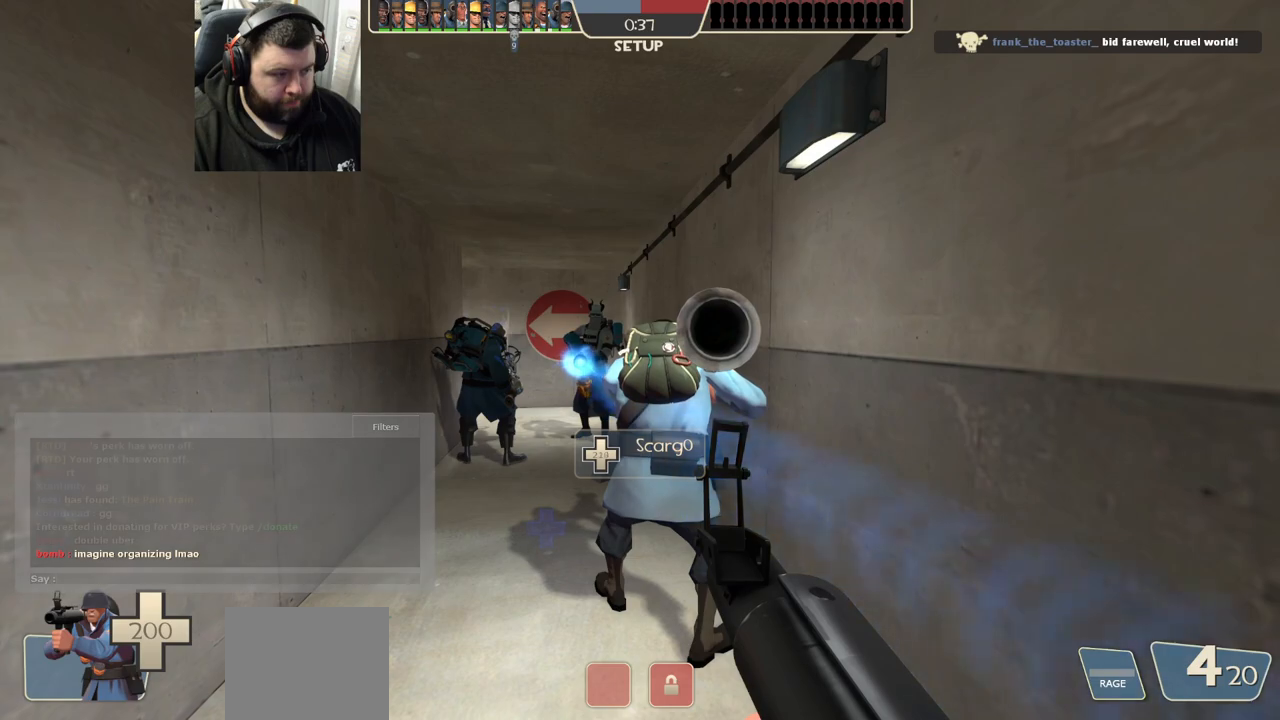
Gameplay with a controller (PlayStation layout); each line is a JSON object with the inputs held at the frame after it. "events" lists button and stick changes between this image and that frame as [ms after this image, input, new state], when the widget could be followed in between. Not read: R1.
{"buttons": [], "left_stick": "down-left", "right_stick": "center", "events": [[50, "left_stick", "down"], [383, "left_stick", "down-left"]]}
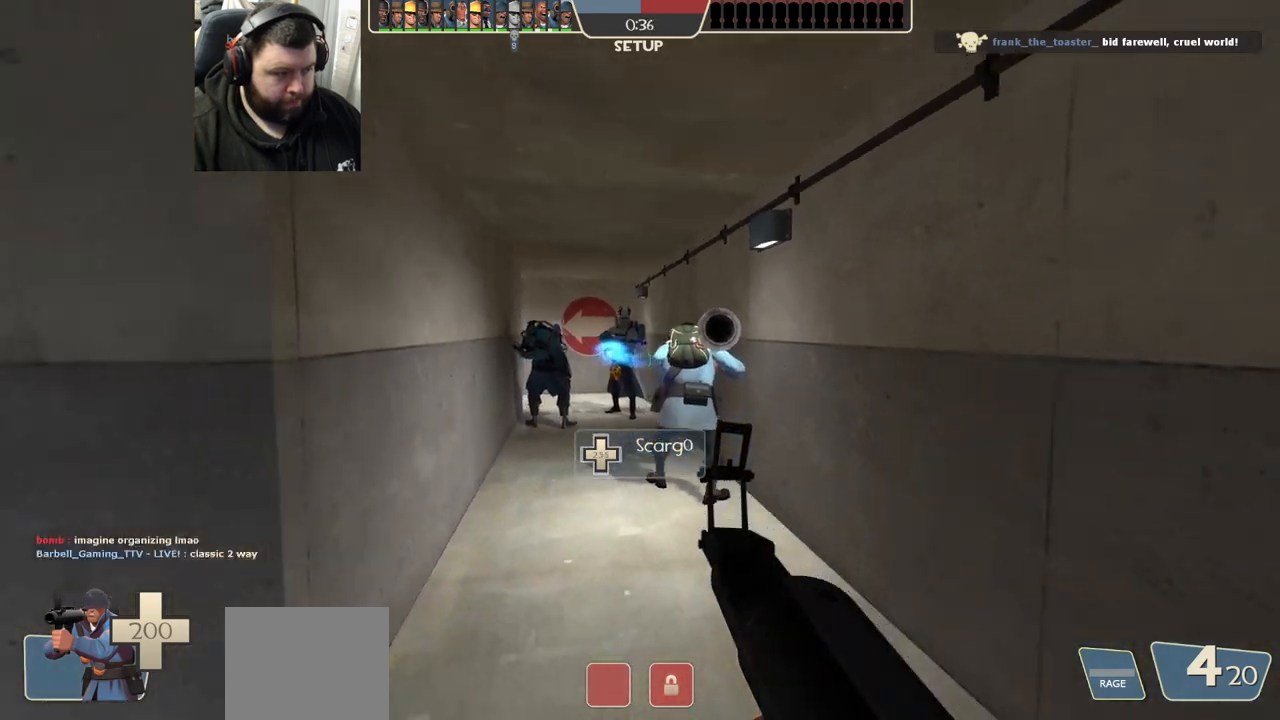
{"buttons": [], "left_stick": "up-left", "right_stick": "center", "events": [[267, "left_stick", "left"], [400, "left_stick", "up-left"]]}
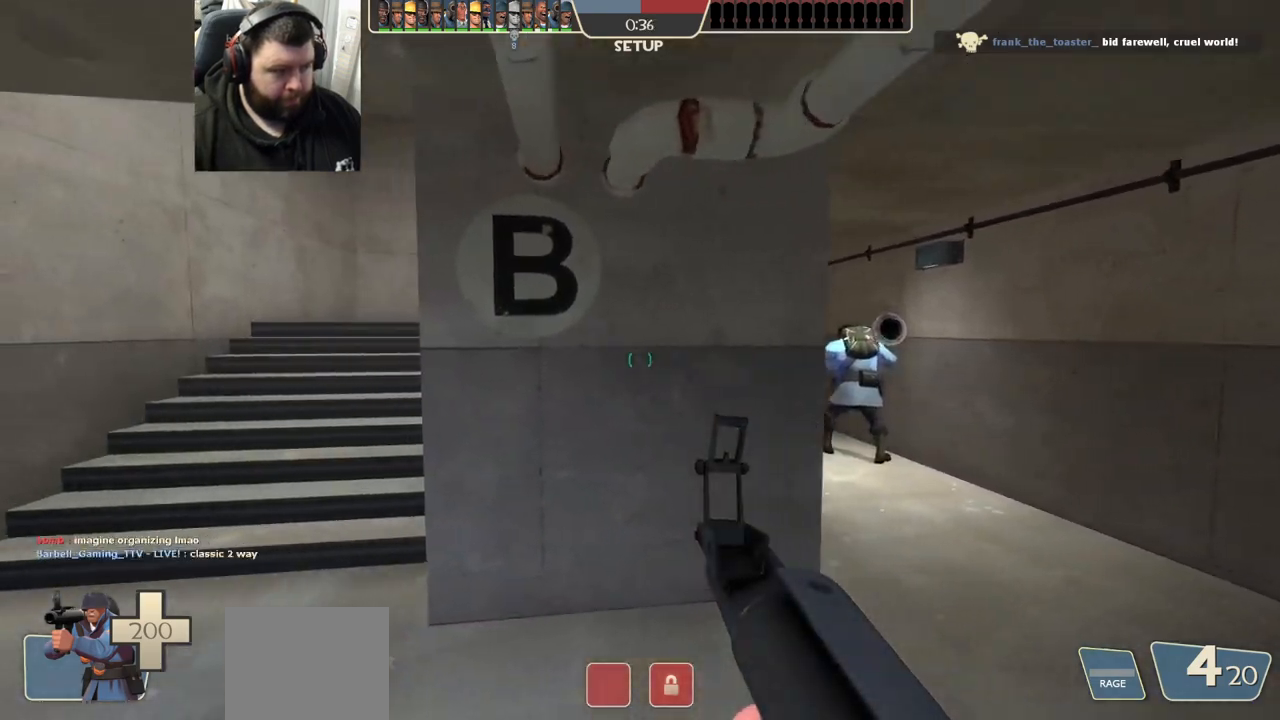
{"buttons": [], "left_stick": "up-left", "right_stick": "center", "events": []}
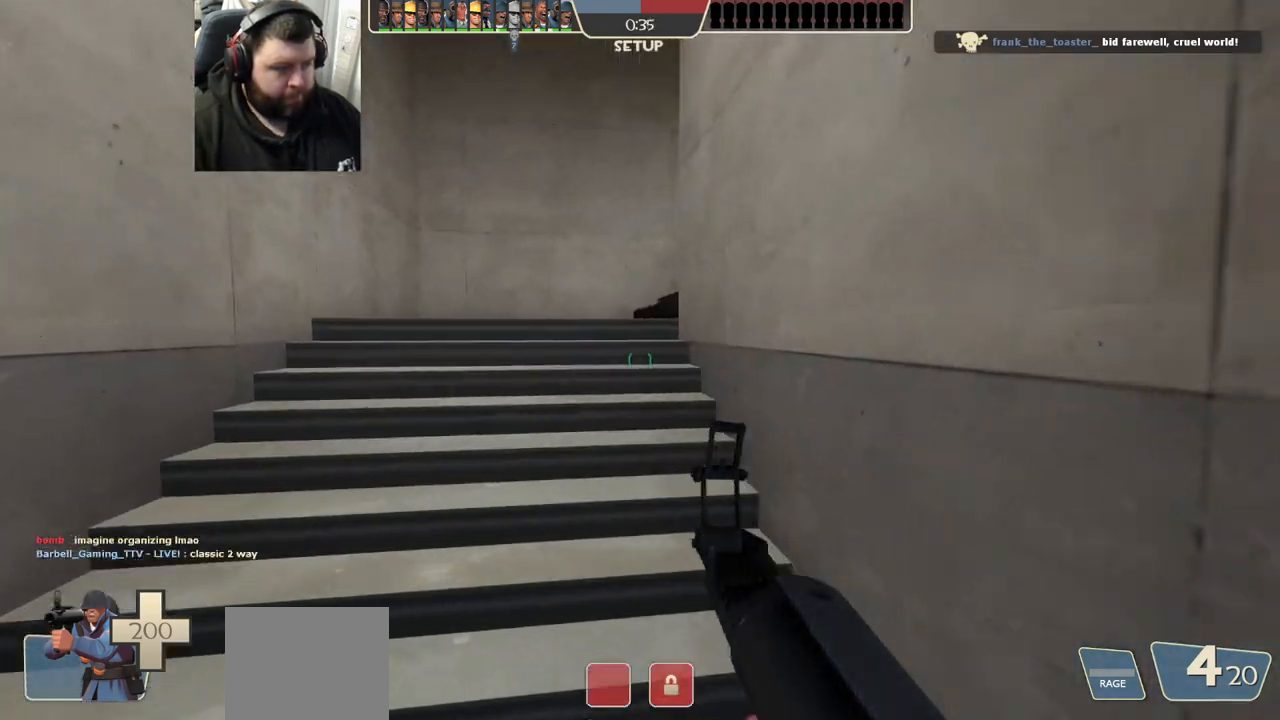
{"buttons": [], "left_stick": "up", "right_stick": "center", "events": [[383, "SQUARE", "down"], [450, "left_stick", "up"], [483, "SQUARE", "up"]]}
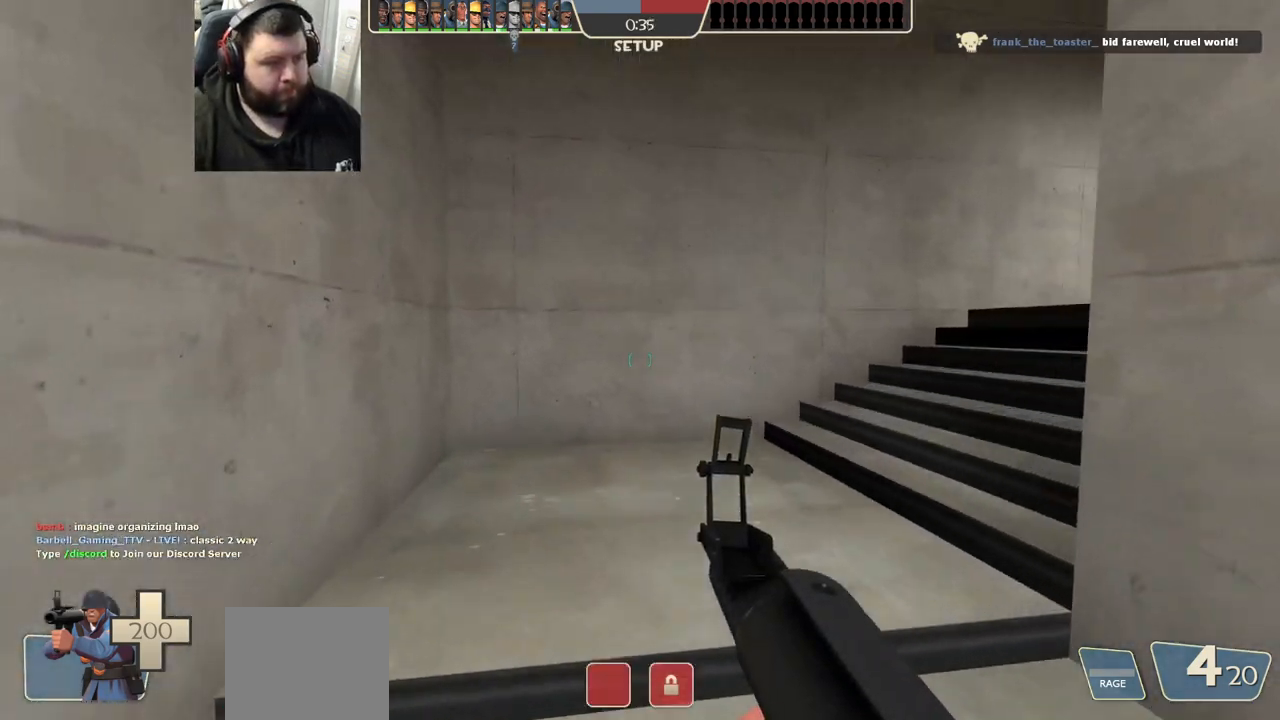
{"buttons": [], "left_stick": "up", "right_stick": "center", "events": [[233, "right_stick", "right"], [400, "right_stick", "center"]]}
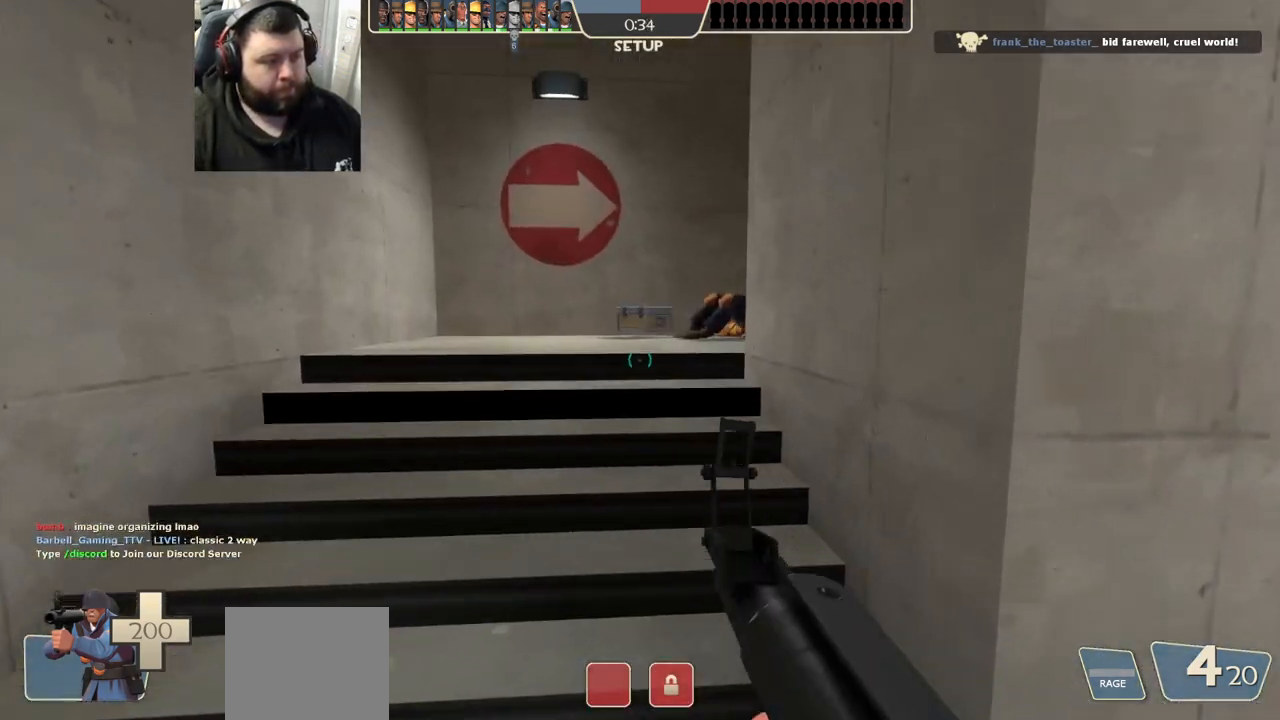
{"buttons": [], "left_stick": "up", "right_stick": "right", "events": [[17, "SQUARE", "down"], [67, "SQUARE", "up"], [150, "SQUARE", "down"], [233, "SQUARE", "up"], [433, "right_stick", "right"]]}
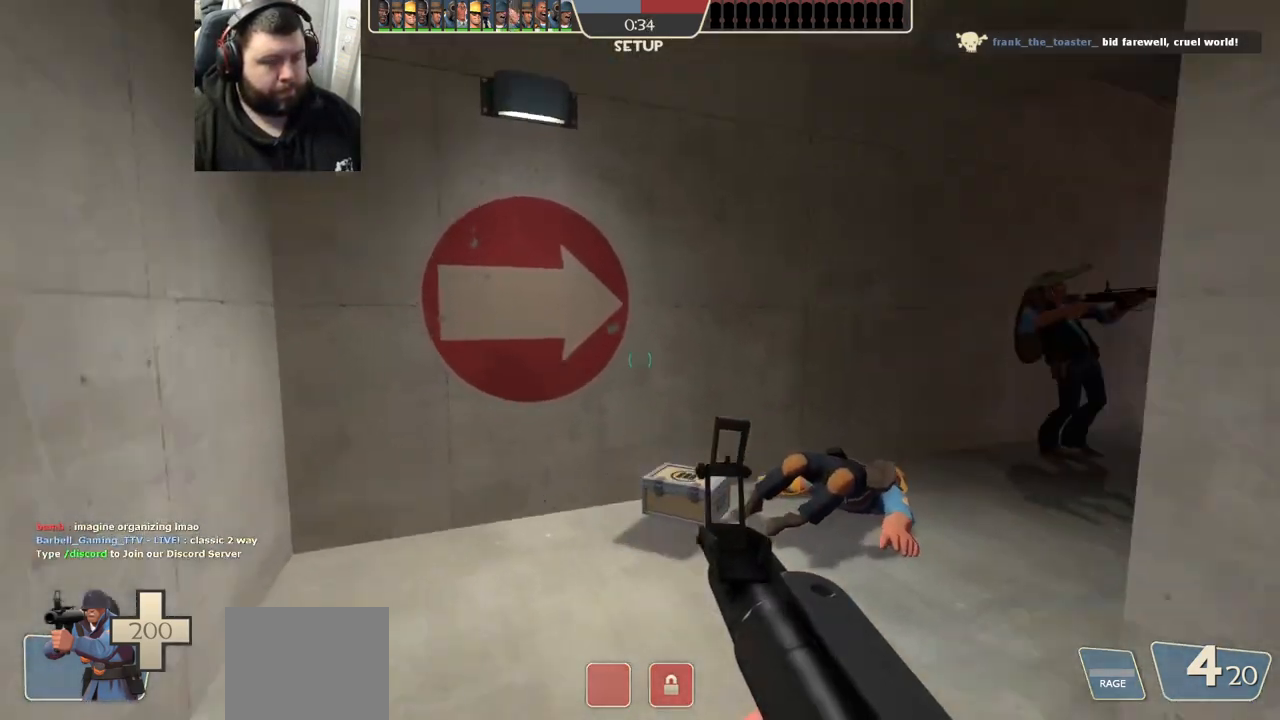
{"buttons": [], "left_stick": "up", "right_stick": "center", "events": [[133, "right_stick", "center"], [317, "right_stick", "right"], [467, "right_stick", "center"]]}
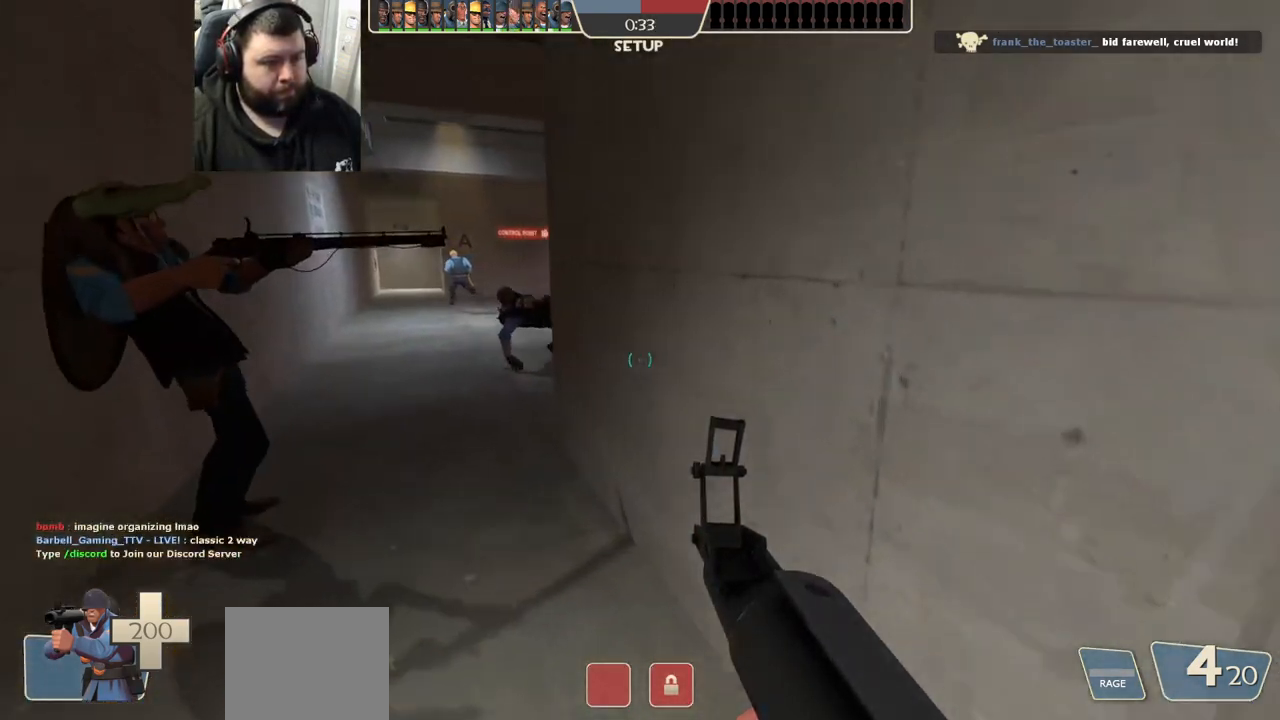
{"buttons": [], "left_stick": "up", "right_stick": "right", "events": [[417, "right_stick", "right"]]}
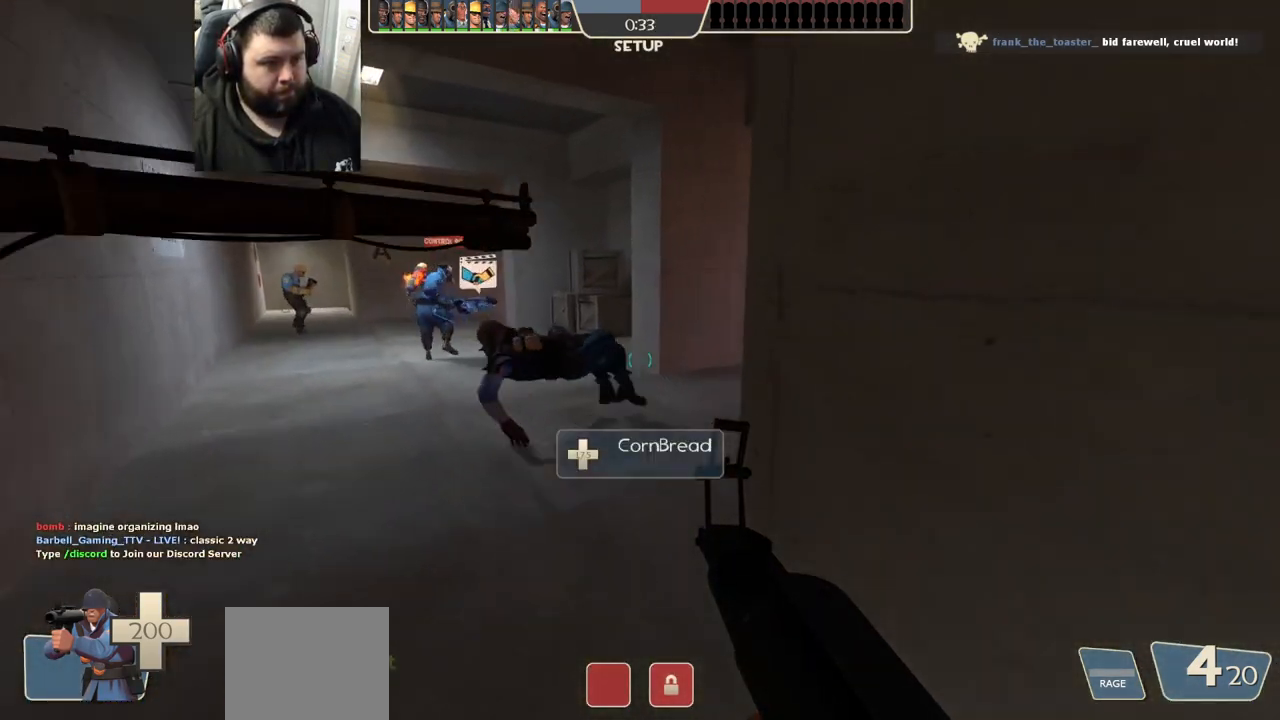
{"buttons": [], "left_stick": "up", "right_stick": "center", "events": [[17, "right_stick", "center"], [250, "CROSS", "down"], [383, "CROSS", "up"]]}
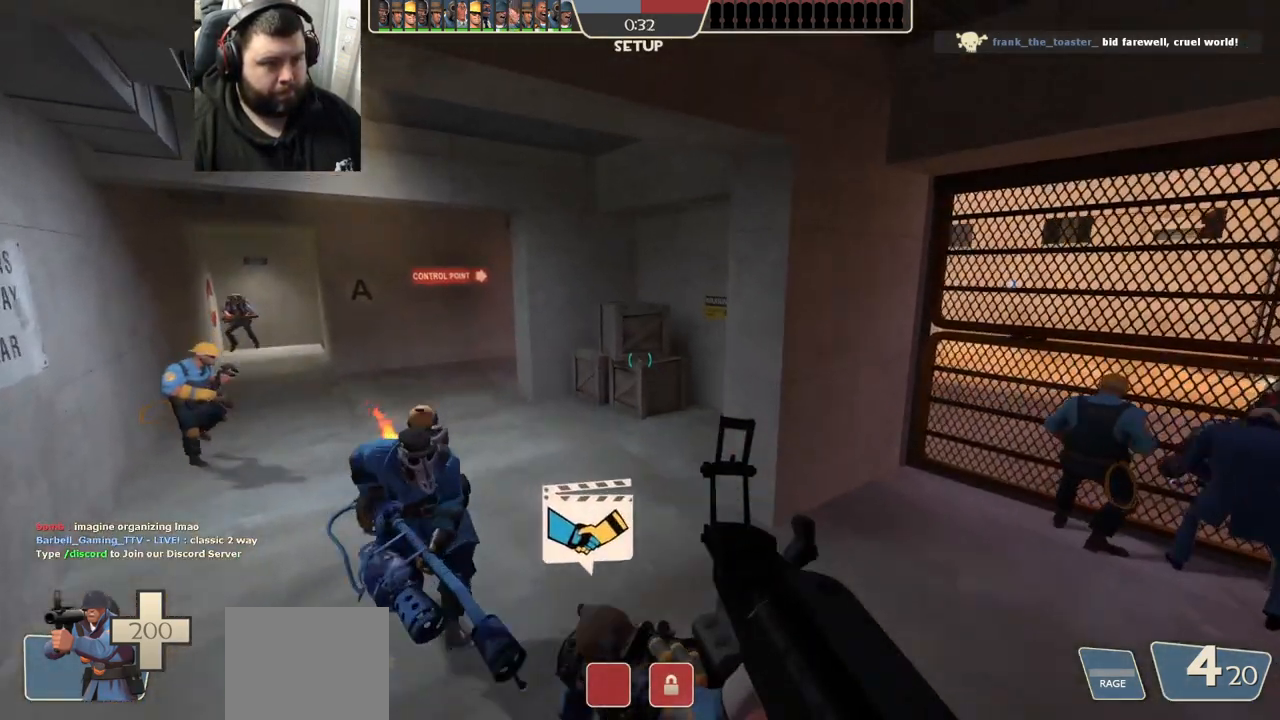
{"buttons": [], "left_stick": "up", "right_stick": "center", "events": [[317, "right_stick", "right"], [500, "right_stick", "center"]]}
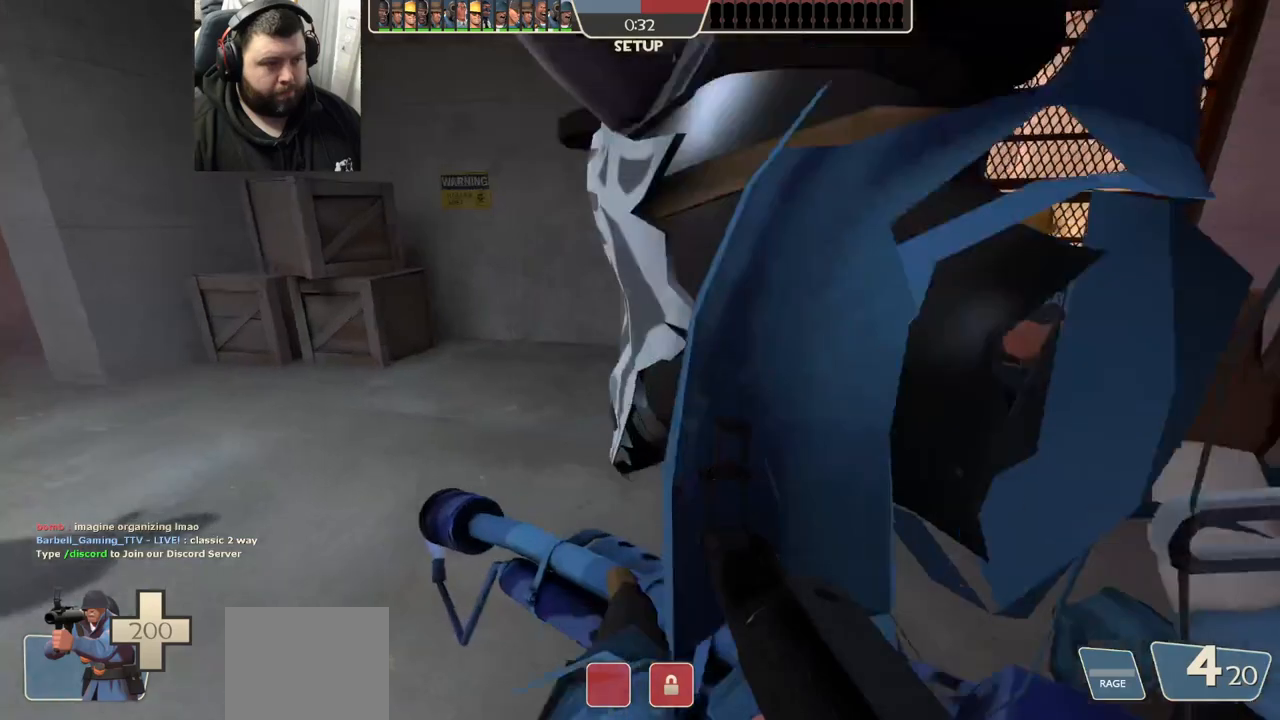
{"buttons": [], "left_stick": "up", "right_stick": "center", "events": [[150, "left_stick", "up-left"], [333, "right_stick", "left"], [400, "right_stick", "center"], [483, "left_stick", "up"]]}
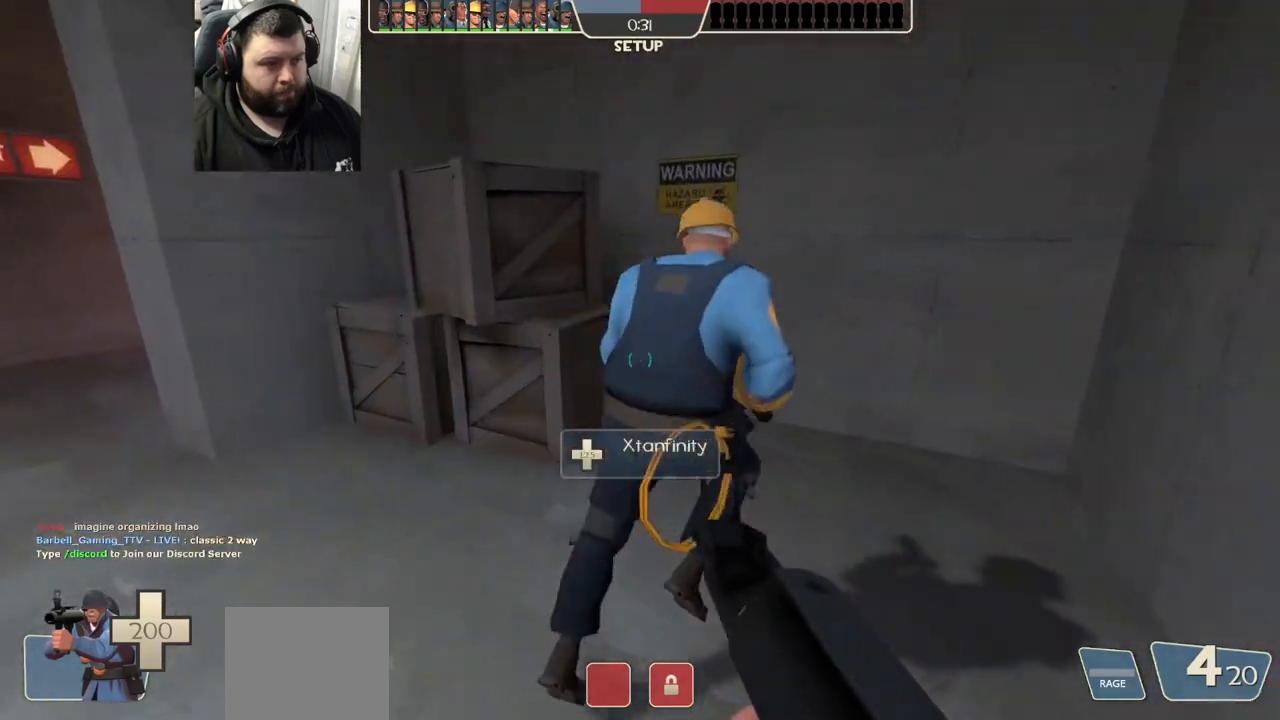
{"buttons": ["L3"], "left_stick": "up", "right_stick": "center", "events": [[67, "CROSS", "down"], [67, "L3", "down"], [267, "L3", "up"], [417, "CROSS", "up"], [450, "L3", "down"]]}
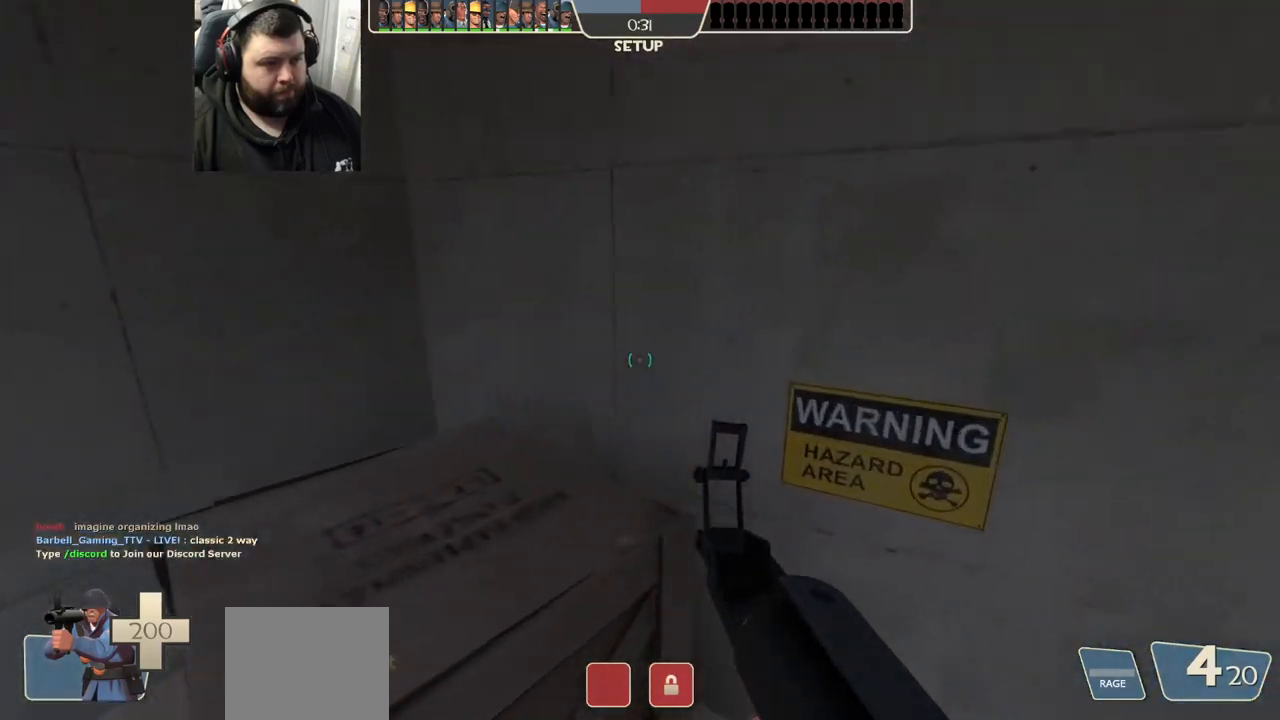
{"buttons": [], "left_stick": "up-left", "right_stick": "center", "events": [[67, "L3", "up"], [217, "left_stick", "up-left"], [233, "CROSS", "down"], [267, "L3", "down"], [433, "L3", "up"], [500, "CROSS", "up"]]}
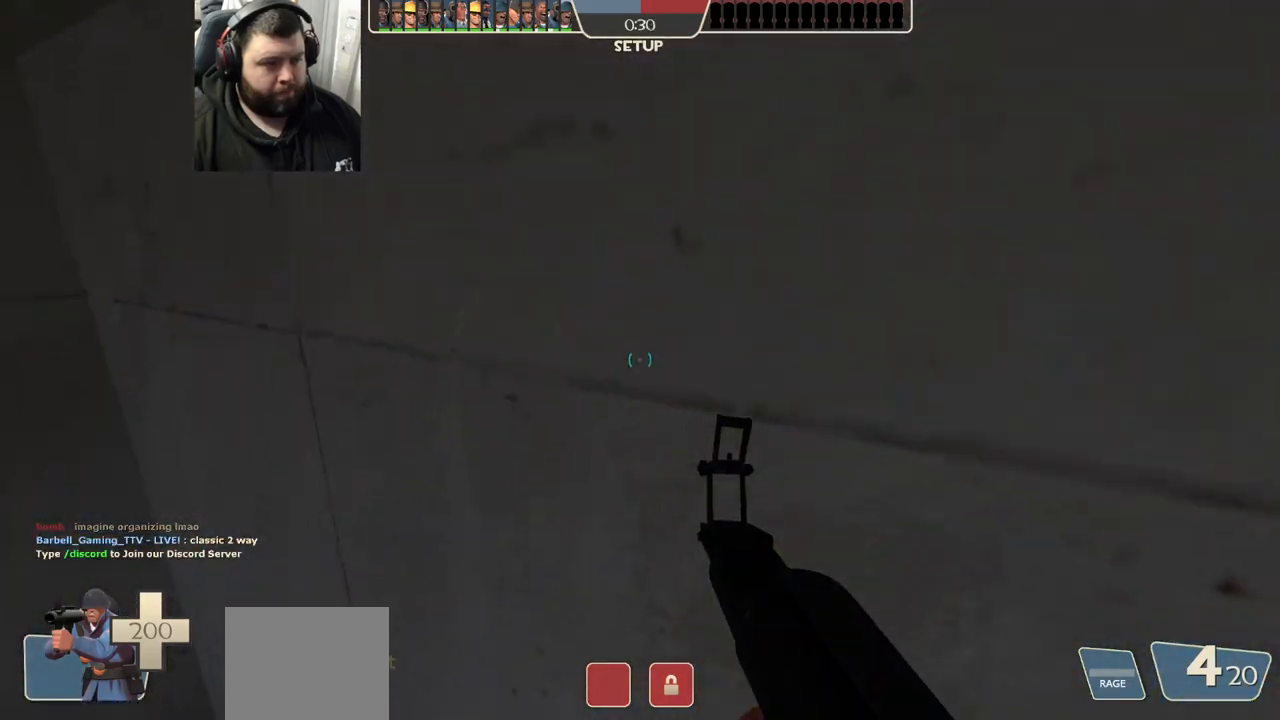
{"buttons": [], "left_stick": "up-right", "right_stick": "center", "events": [[50, "L3", "down"], [150, "L3", "up"], [233, "right_stick", "left"], [367, "left_stick", "up-right"], [467, "right_stick", "center"]]}
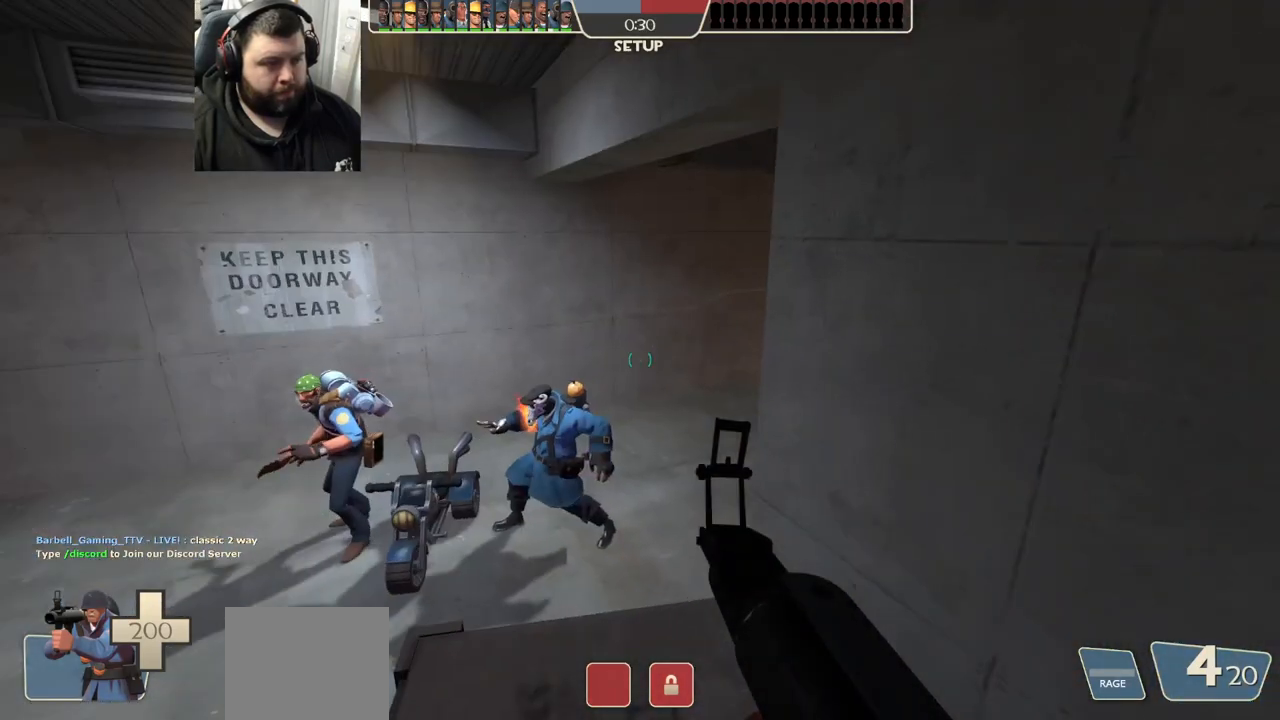
{"buttons": [], "left_stick": "center", "right_stick": "center", "events": [[250, "right_stick", "left"], [467, "right_stick", "center"], [500, "left_stick", "center"]]}
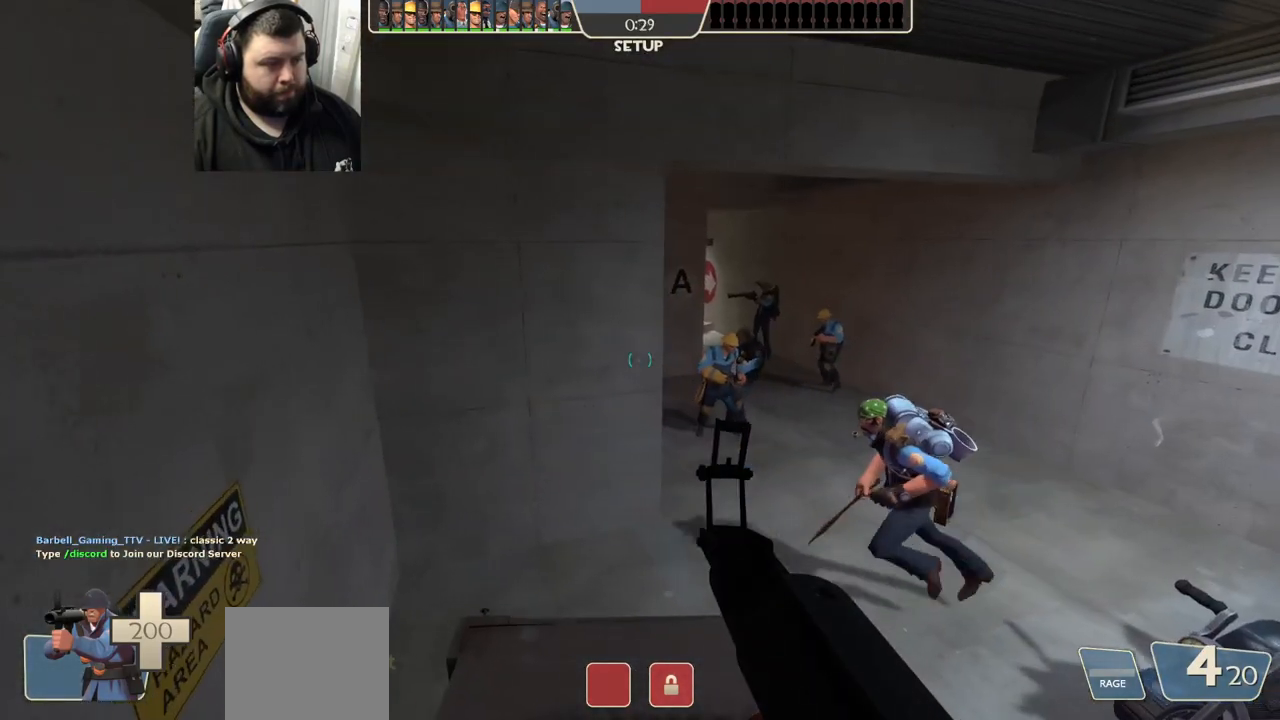
{"buttons": [], "left_stick": "center", "right_stick": "center", "events": []}
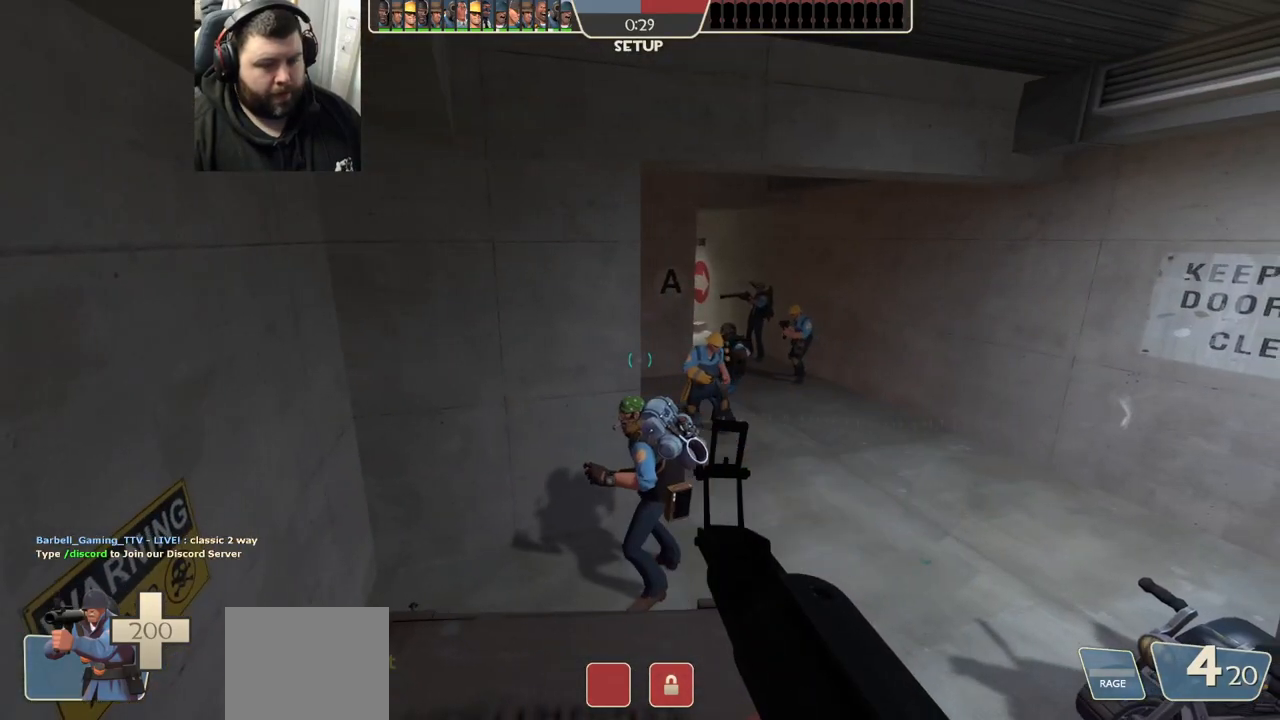
{"buttons": [], "left_stick": "center", "right_stick": "right", "events": [[450, "right_stick", "right"]]}
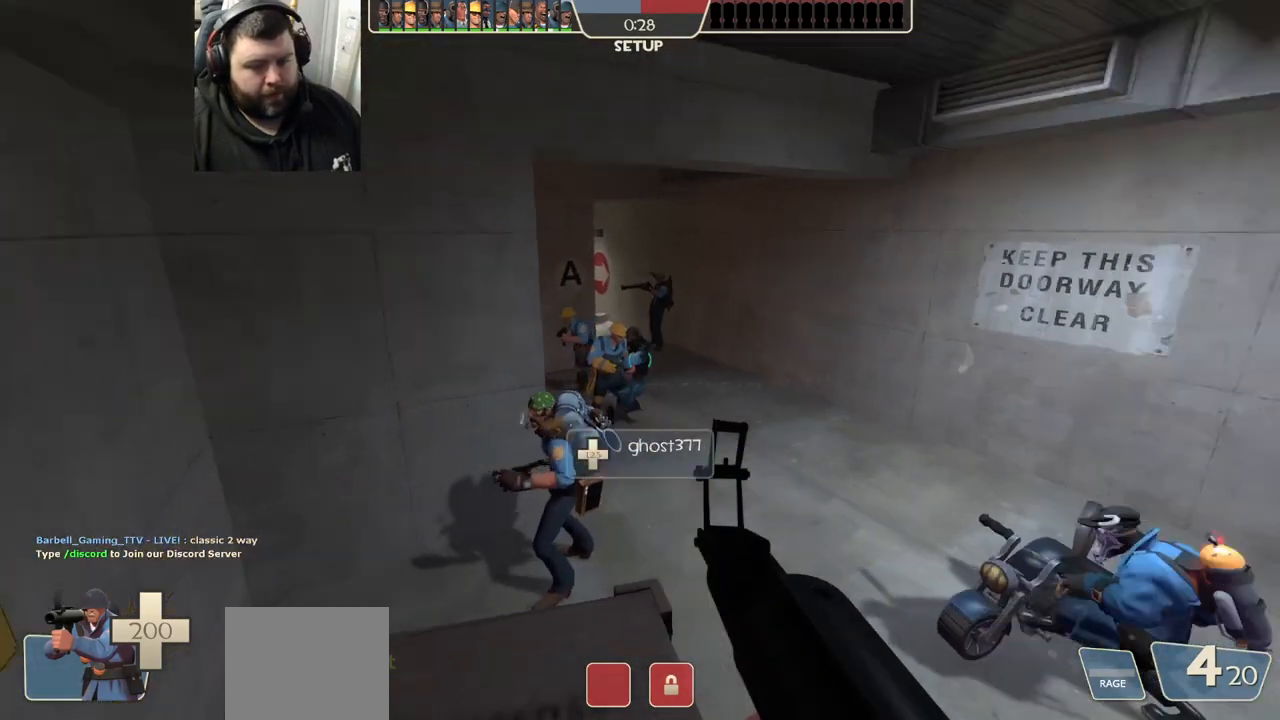
{"buttons": [], "left_stick": "center", "right_stick": "center", "events": [[150, "right_stick", "center"]]}
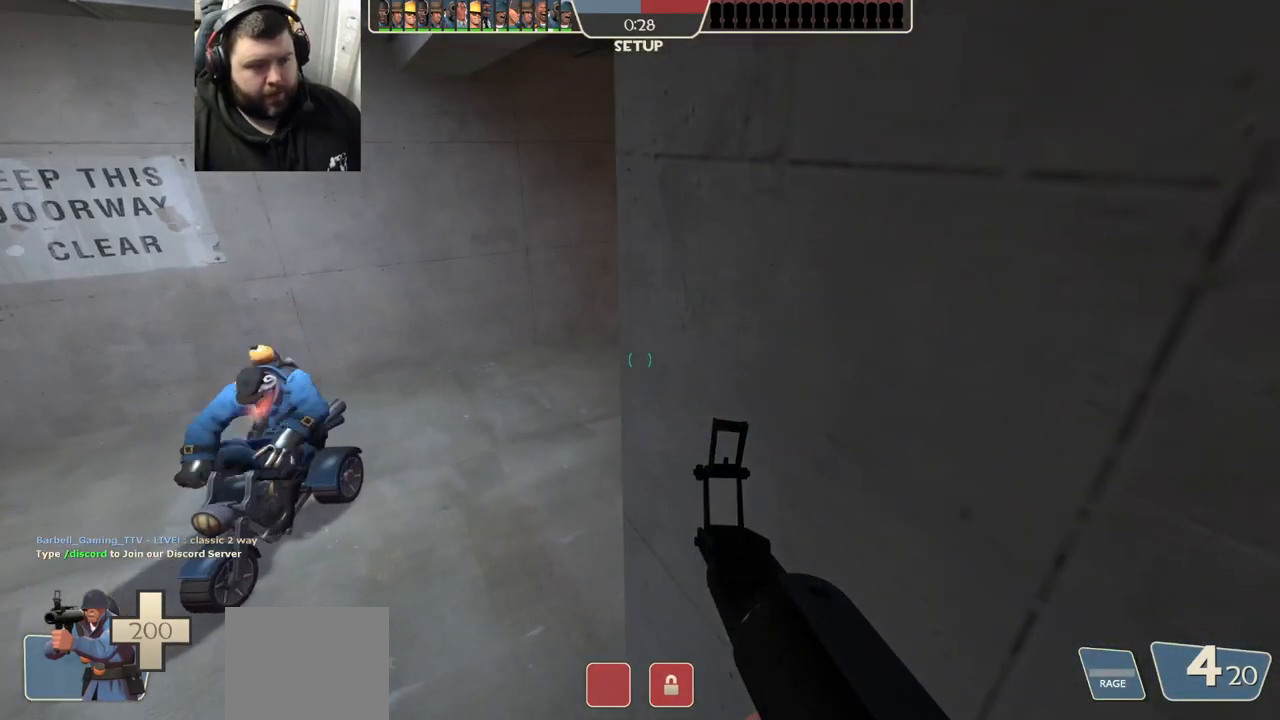
{"buttons": [], "left_stick": "center", "right_stick": "center", "events": []}